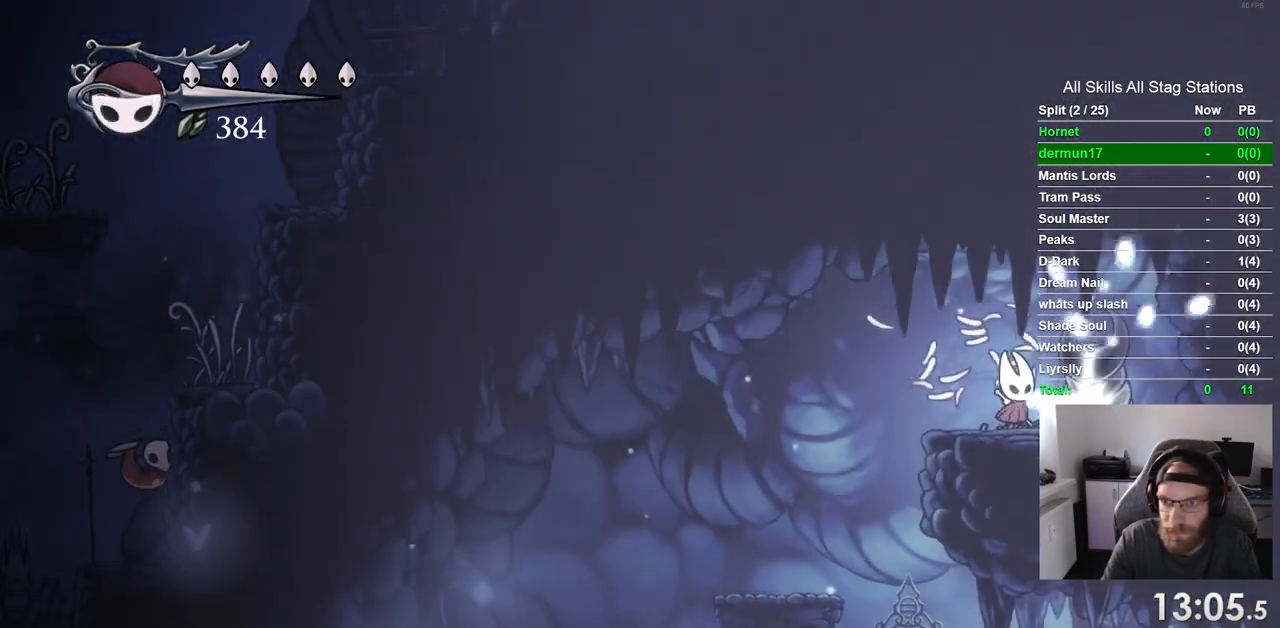
Gameplay with a controller (PlayStation layout); each line is a JSON object with the inputs held at the frame after it. "events" lists button and stick changes between this image and that frame as [ms after this image, input, new state], when the widget could be followed in between. Not read: R1 R2.
{"buttons": [], "left_stick": "center", "right_stick": "center", "events": [[67, "SQUARE", "down"], [233, "SQUARE", "up"]]}
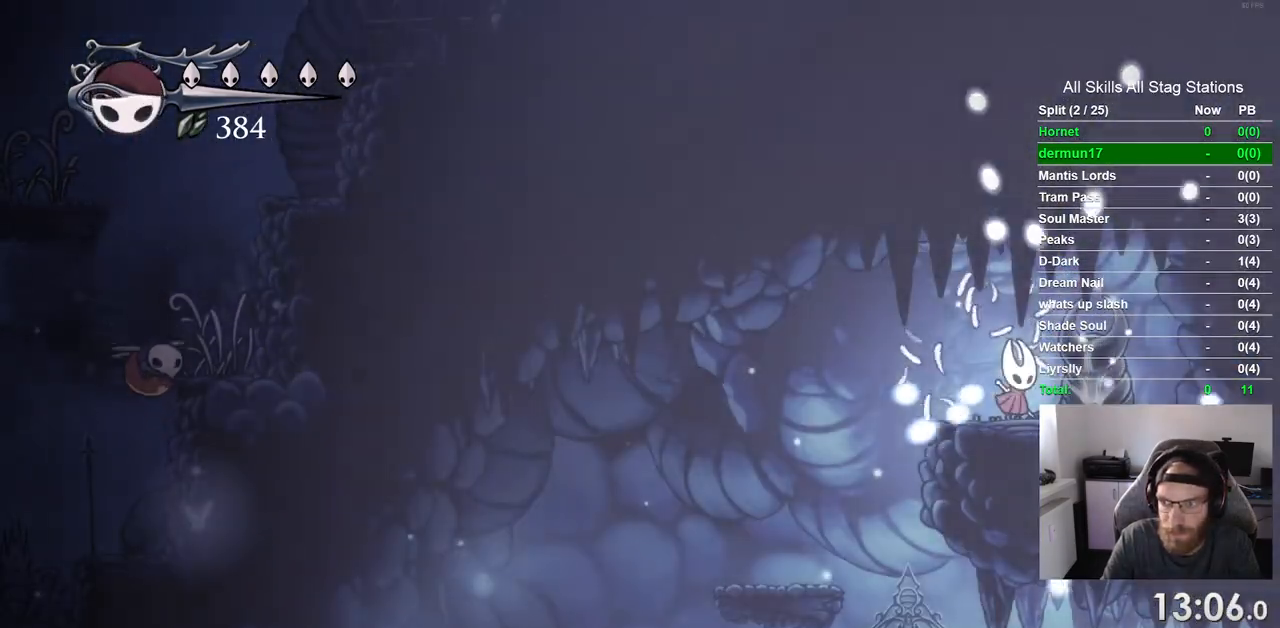
{"buttons": ["DPAD_LEFT"], "left_stick": "center", "right_stick": "center", "events": [[17, "SQUARE", "down"], [167, "SQUARE", "up"], [200, "DPAD_LEFT", "down"]]}
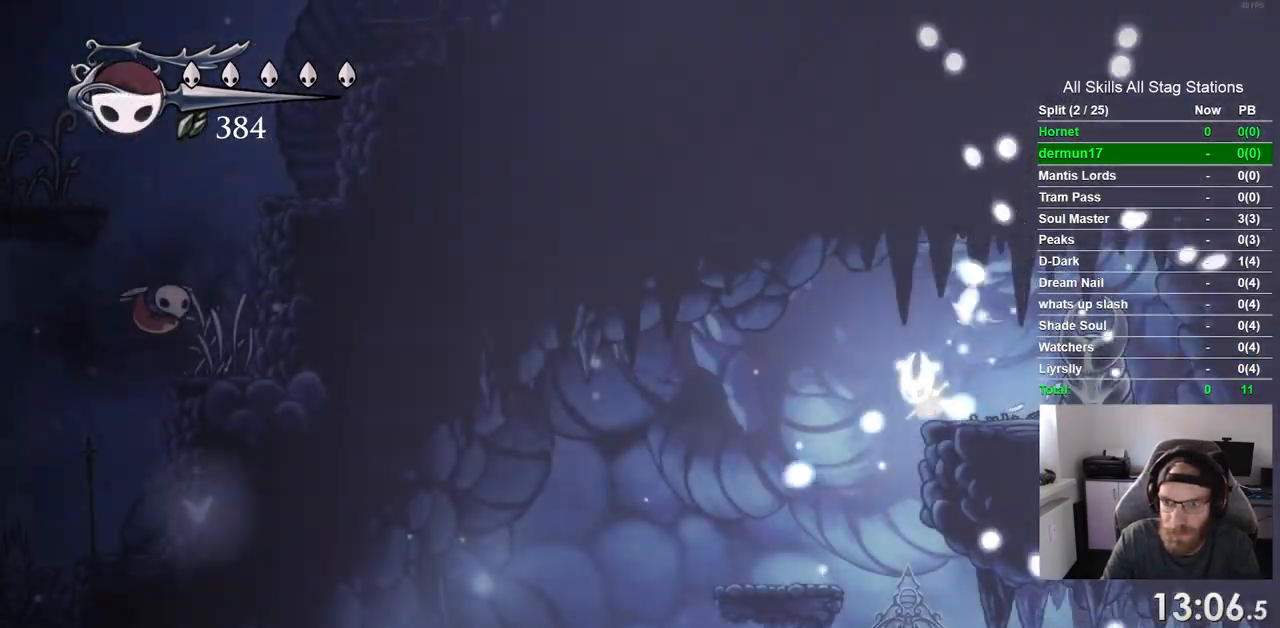
{"buttons": ["DPAD_RIGHT"], "left_stick": "center", "right_stick": "center", "events": [[117, "DPAD_LEFT", "up"], [233, "DPAD_RIGHT", "down"]]}
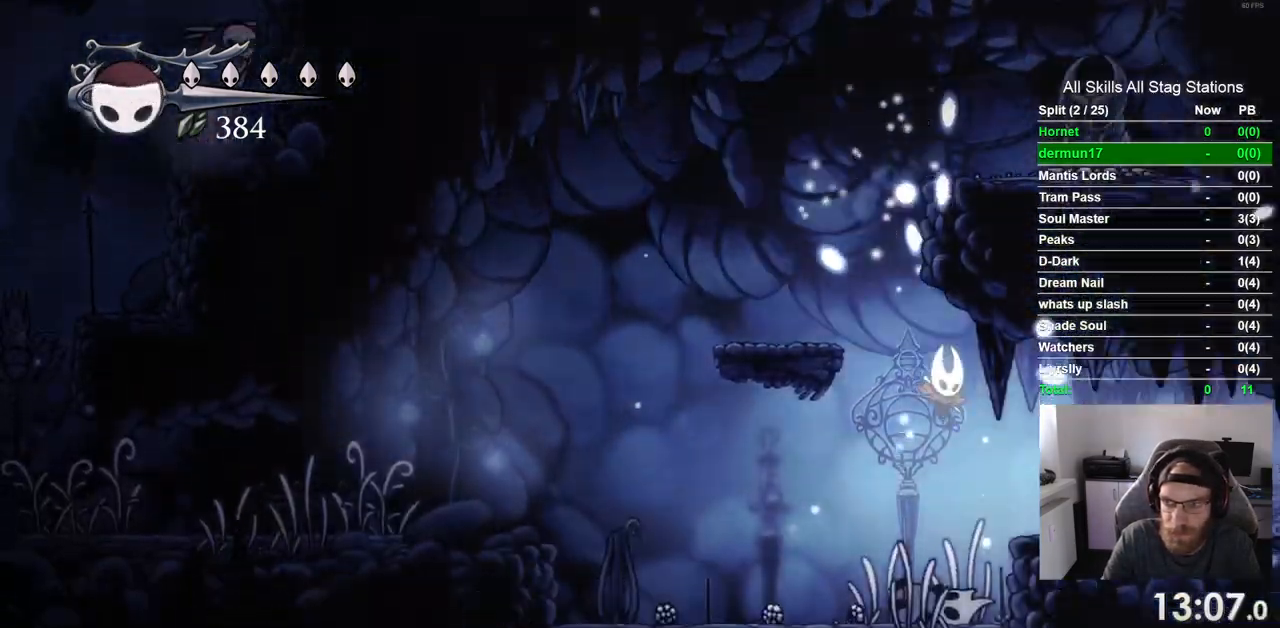
{"buttons": ["DPAD_RIGHT"], "left_stick": "center", "right_stick": "center", "events": []}
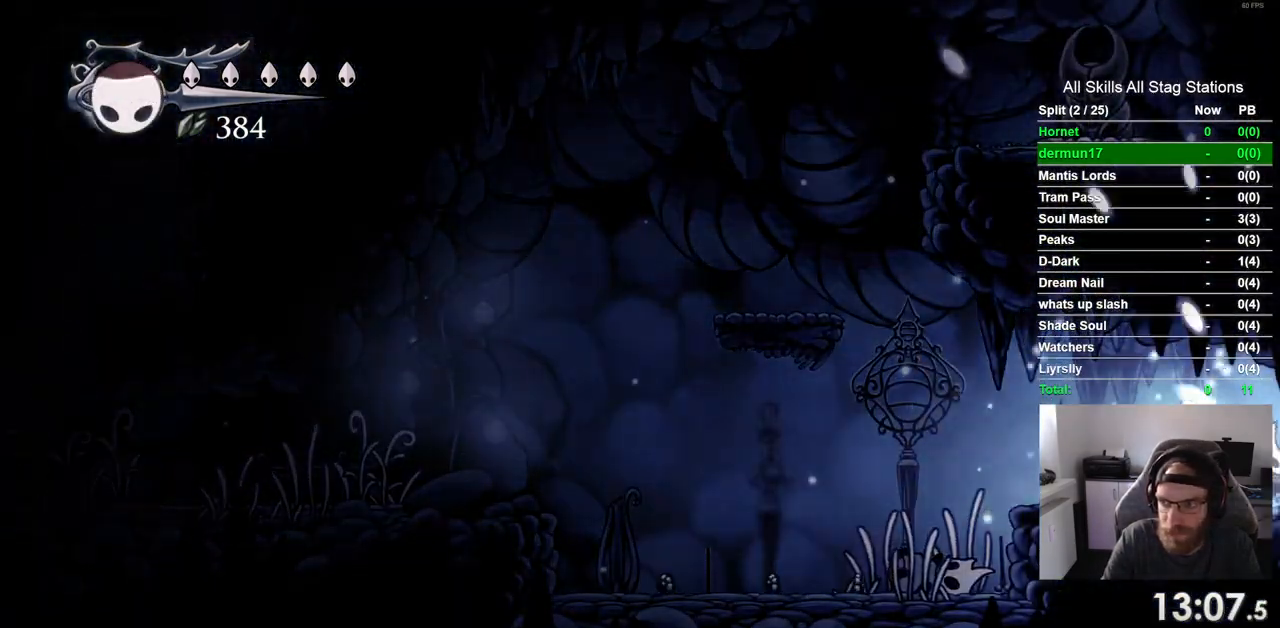
{"buttons": [], "left_stick": "center", "right_stick": "center", "events": [[483, "DPAD_RIGHT", "up"]]}
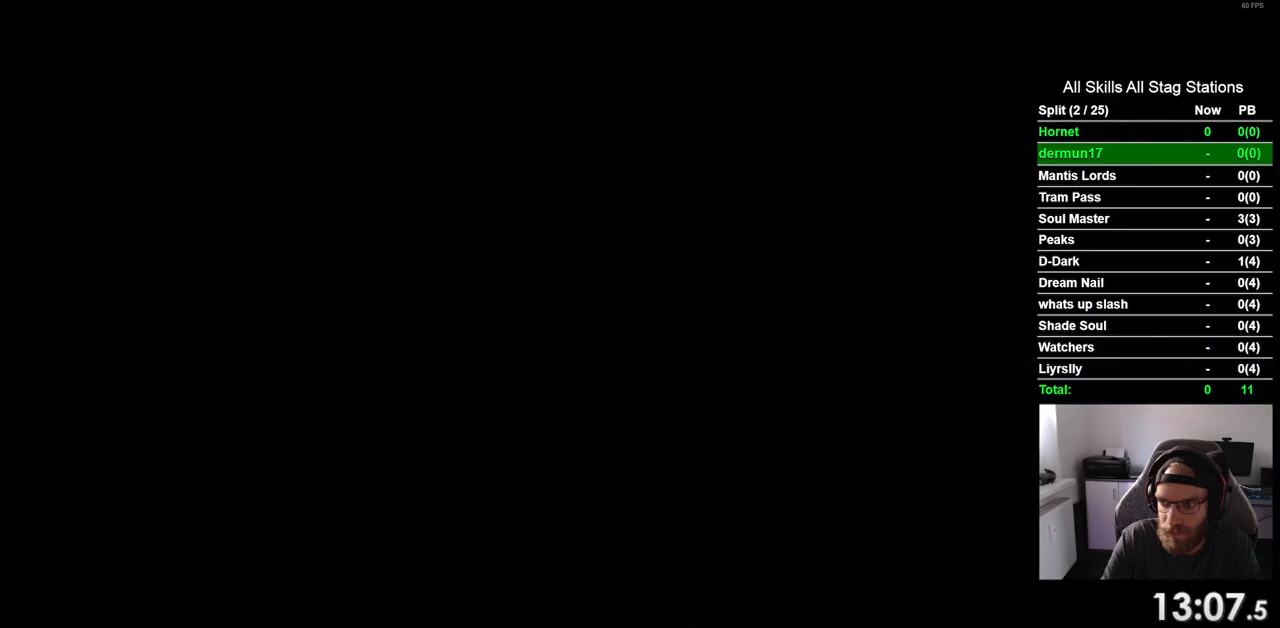
{"buttons": ["DPAD_RIGHT"], "left_stick": "center", "right_stick": "center", "events": [[300, "DPAD_RIGHT", "down"]]}
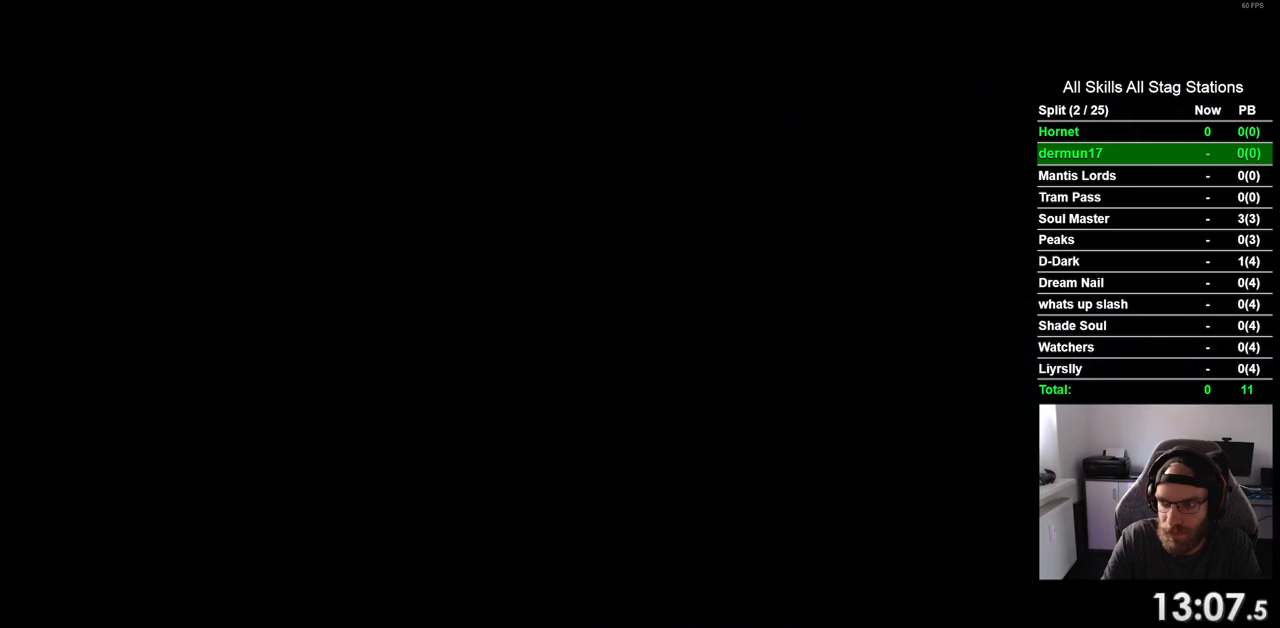
{"buttons": ["DPAD_RIGHT"], "left_stick": "center", "right_stick": "center", "events": []}
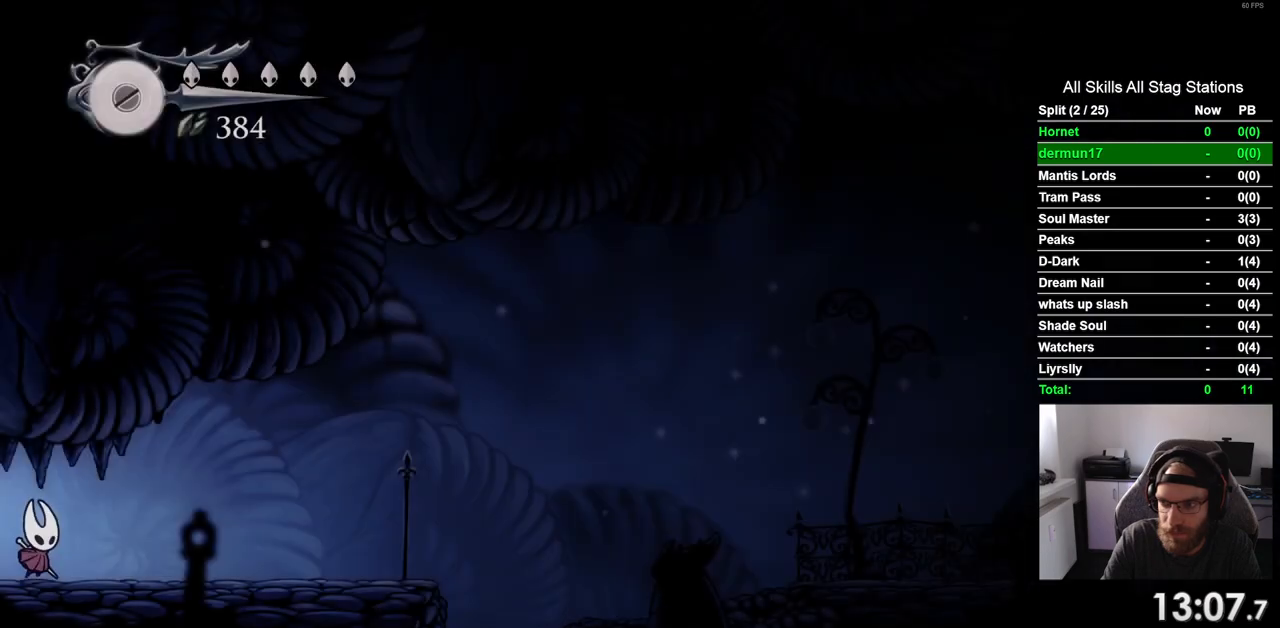
{"buttons": ["DPAD_RIGHT"], "left_stick": "center", "right_stick": "center", "events": []}
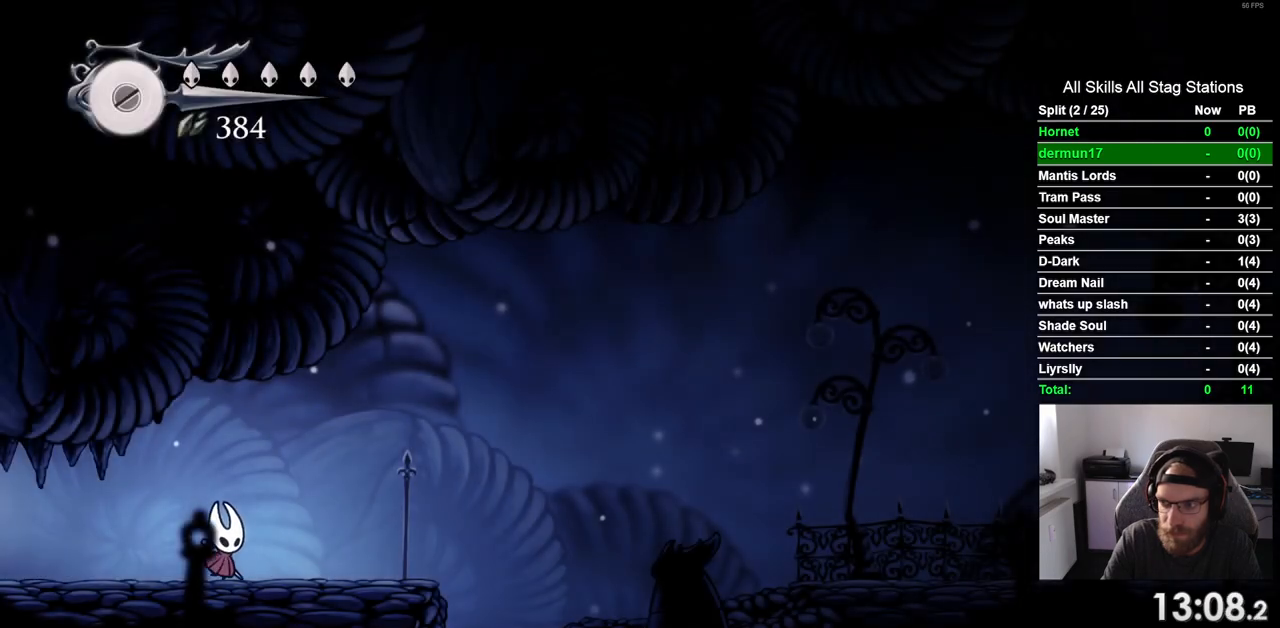
{"buttons": ["CROSS", "DPAD_RIGHT"], "left_stick": "center", "right_stick": "center", "events": [[300, "CROSS", "down"]]}
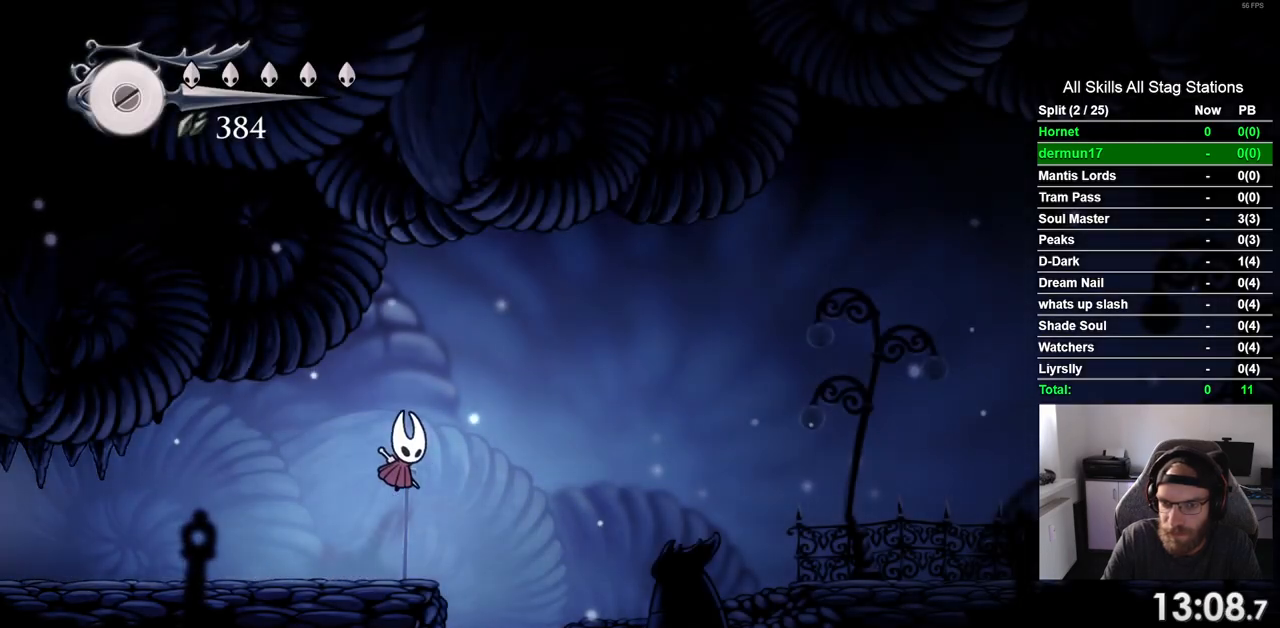
{"buttons": ["DPAD_RIGHT"], "left_stick": "center", "right_stick": "center", "events": [[67, "CROSS", "up"]]}
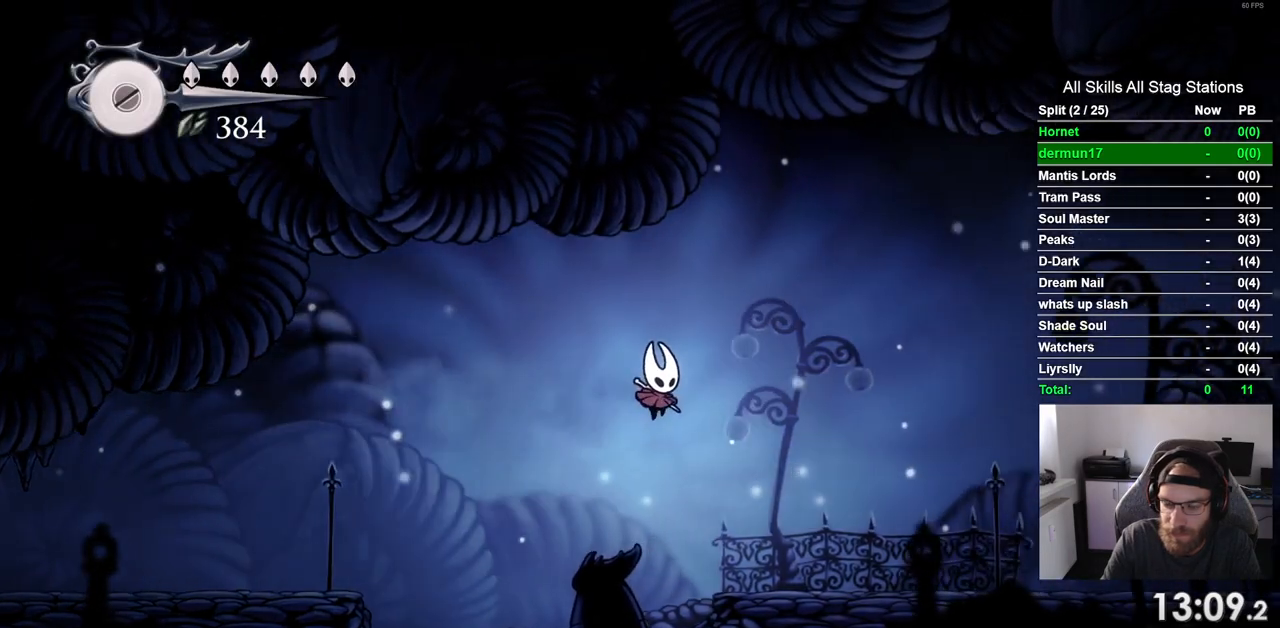
{"buttons": ["DPAD_RIGHT"], "left_stick": "center", "right_stick": "center", "events": []}
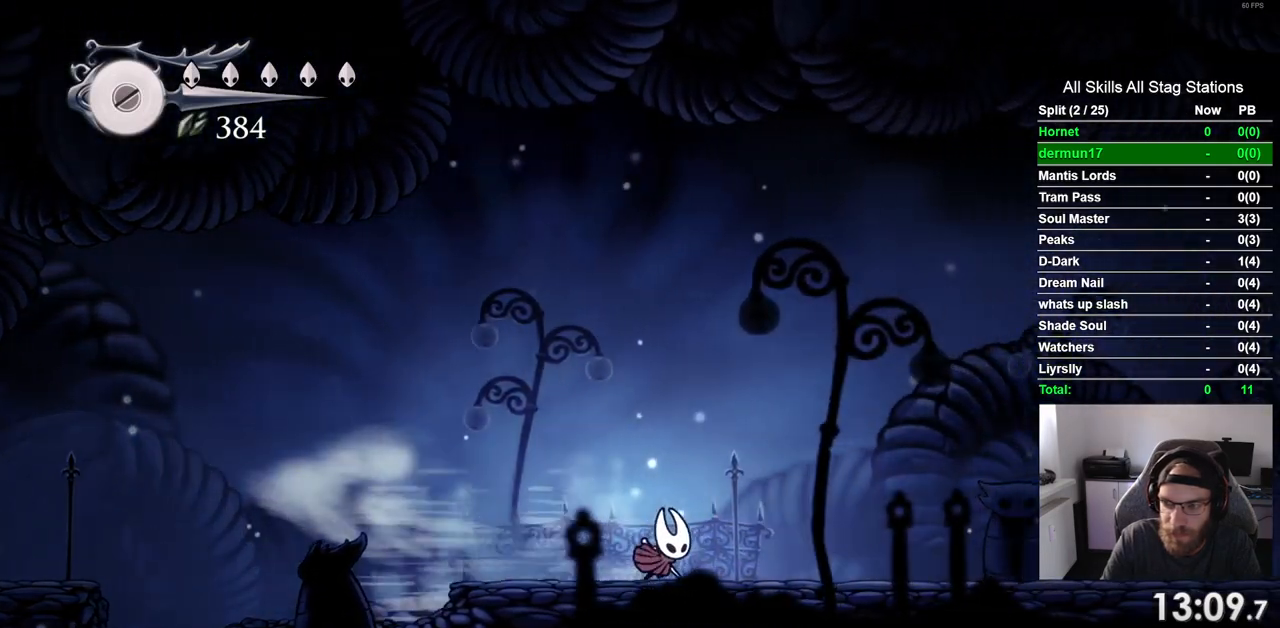
{"buttons": ["DPAD_RIGHT"], "left_stick": "center", "right_stick": "center", "events": []}
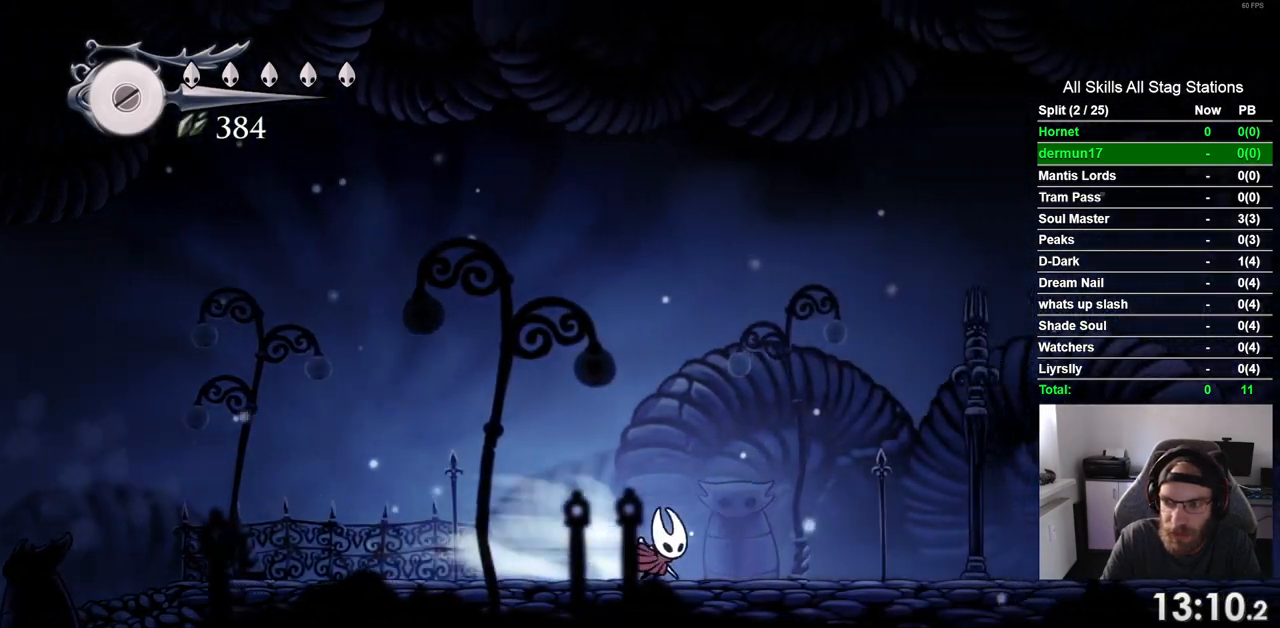
{"buttons": ["DPAD_RIGHT"], "left_stick": "center", "right_stick": "center", "events": []}
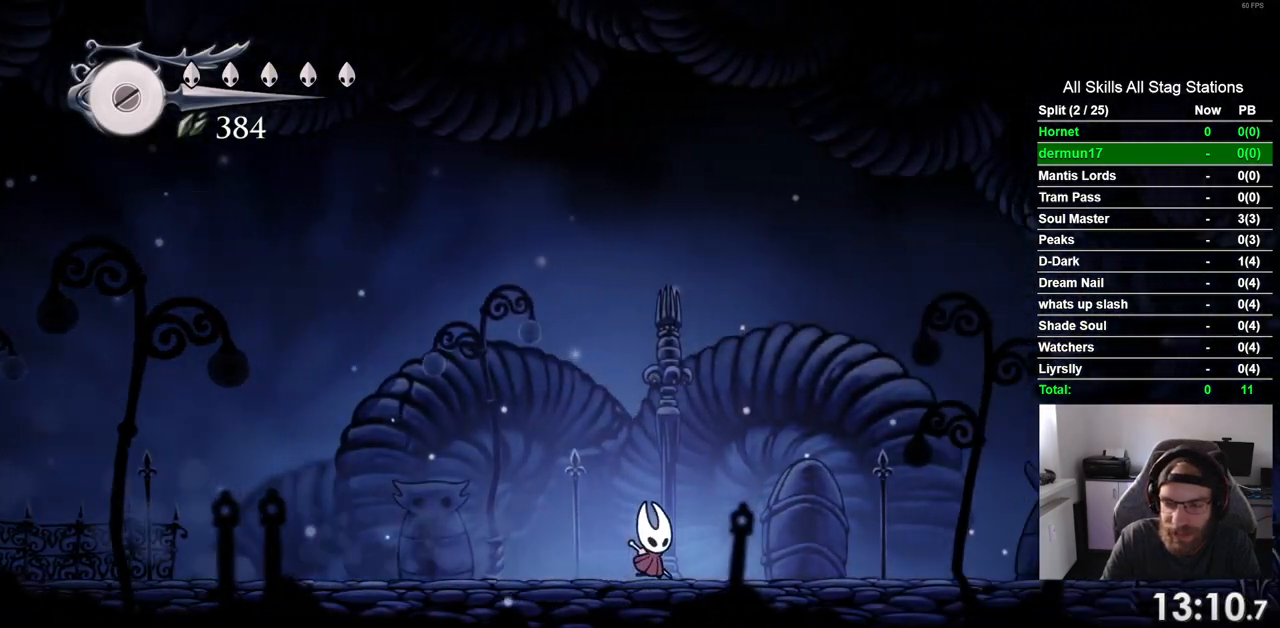
{"buttons": ["DPAD_RIGHT"], "left_stick": "center", "right_stick": "center", "events": []}
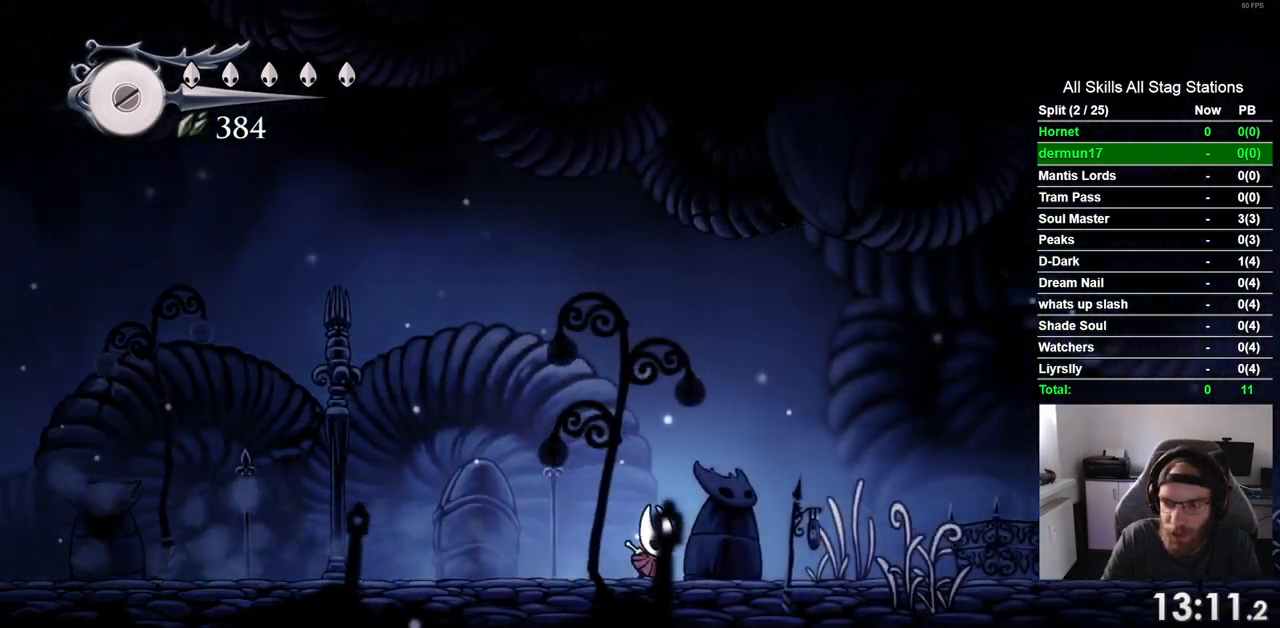
{"buttons": ["DPAD_RIGHT"], "left_stick": "center", "right_stick": "center", "events": []}
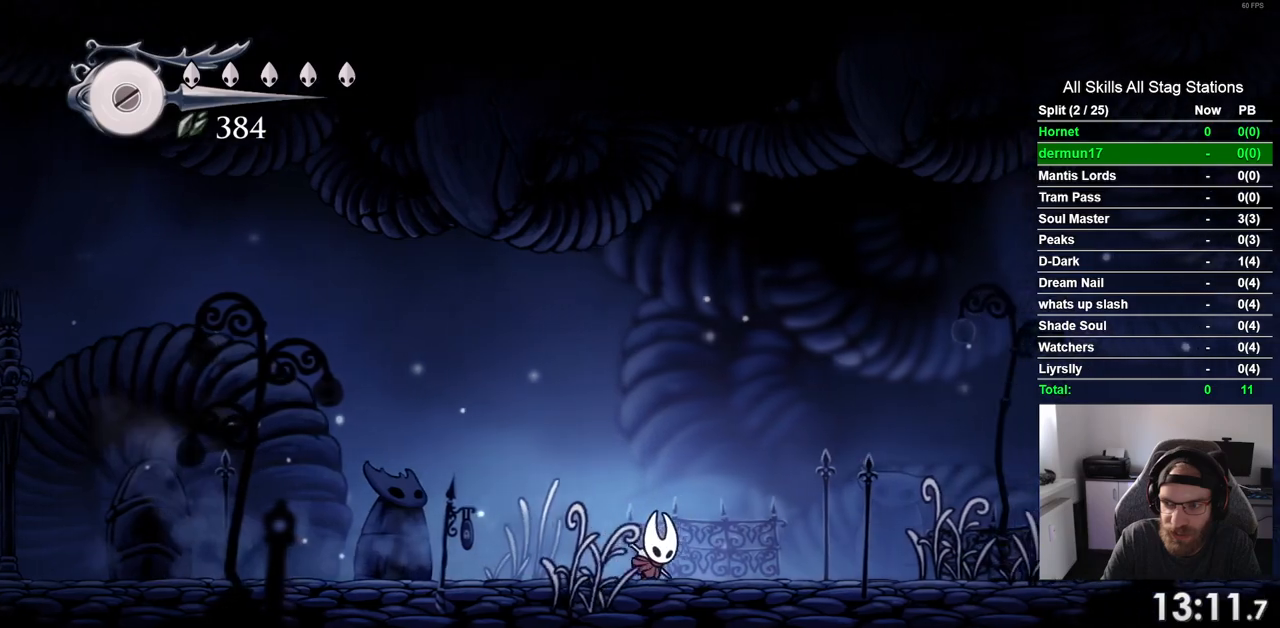
{"buttons": ["DPAD_RIGHT"], "left_stick": "center", "right_stick": "center", "events": []}
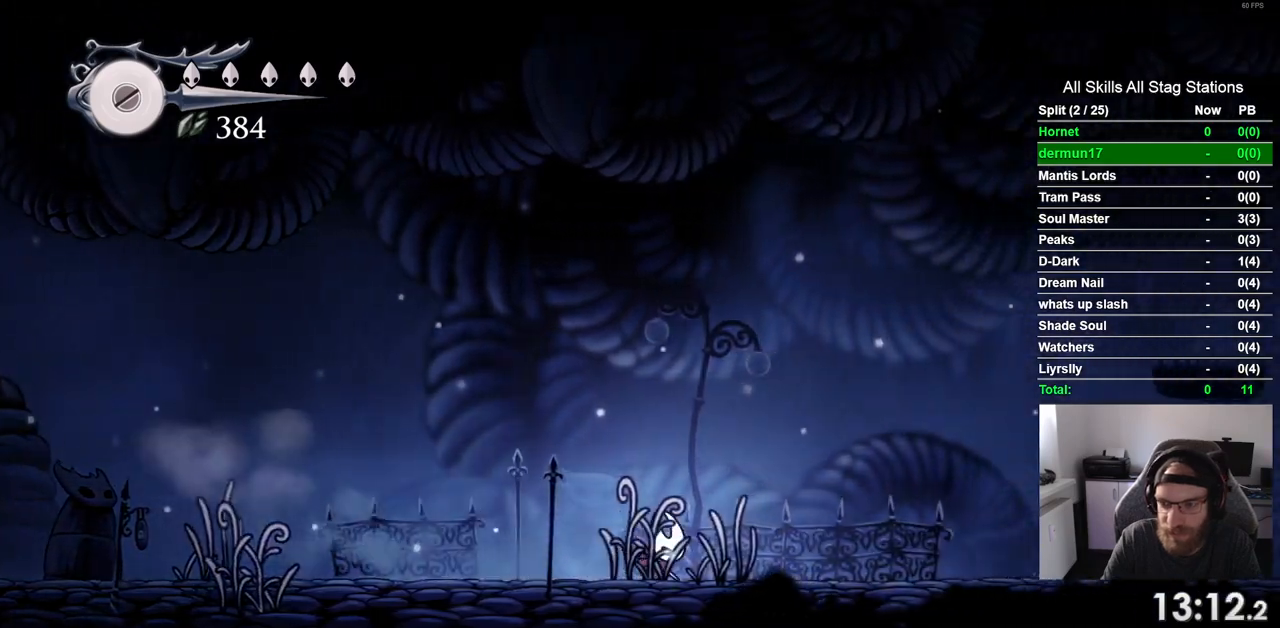
{"buttons": ["DPAD_RIGHT"], "left_stick": "center", "right_stick": "center", "events": []}
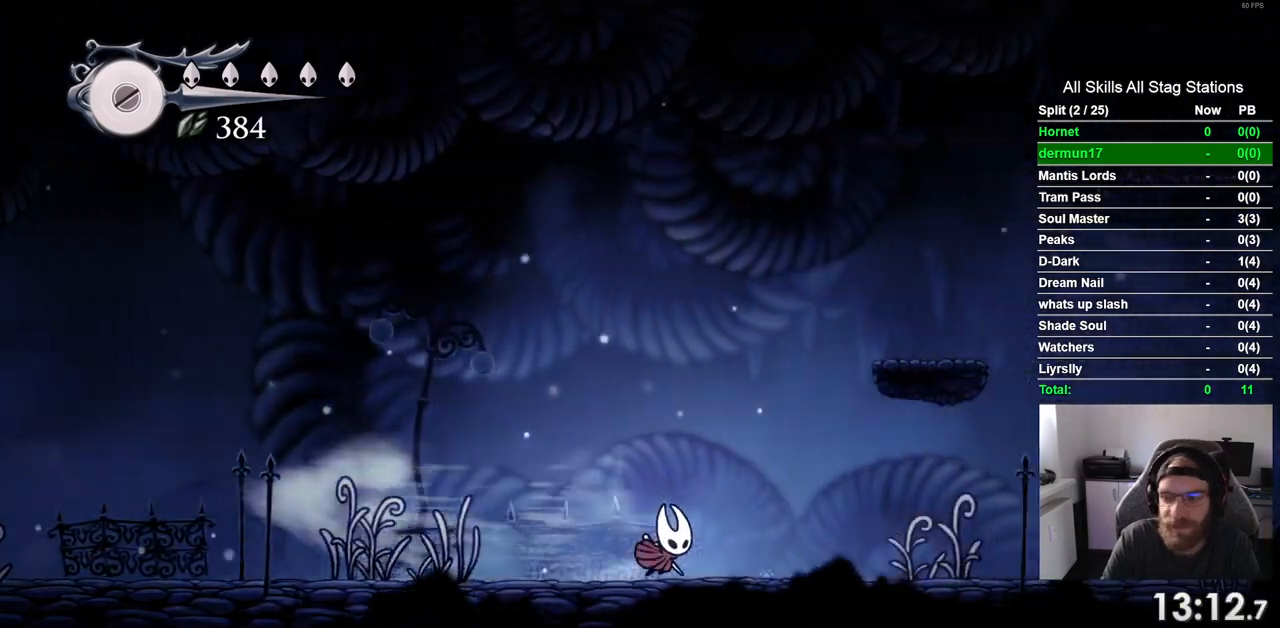
{"buttons": ["DPAD_RIGHT"], "left_stick": "center", "right_stick": "center", "events": []}
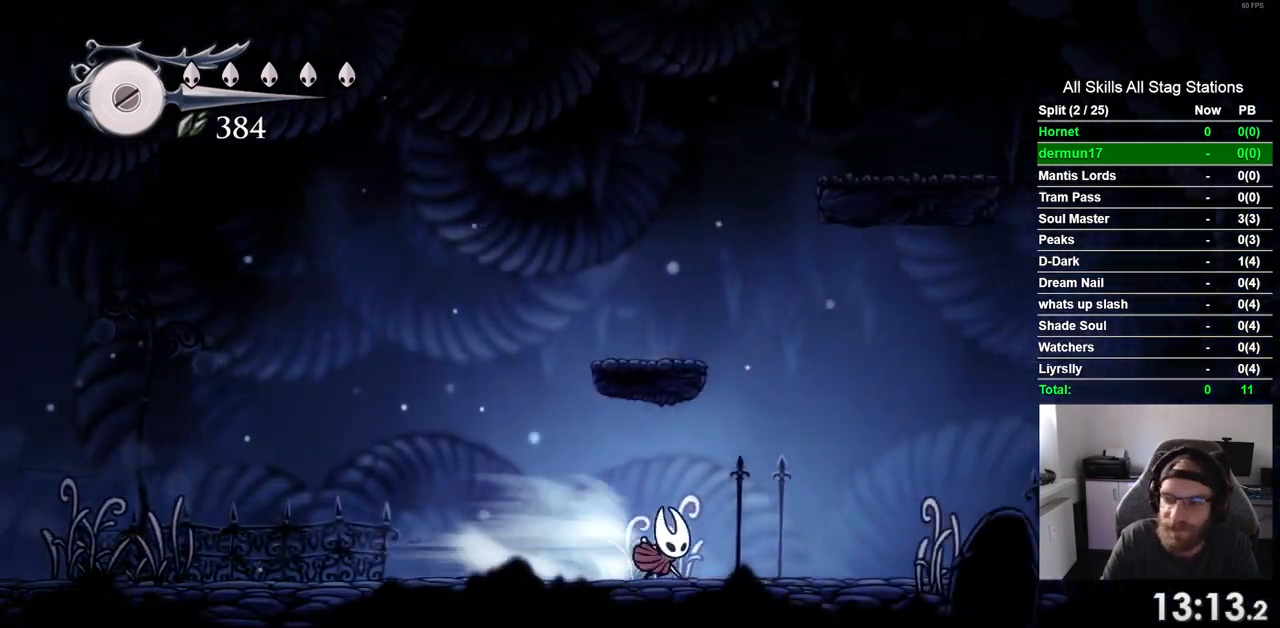
{"buttons": ["DPAD_RIGHT"], "left_stick": "center", "right_stick": "center", "events": [[250, "CROSS", "down"], [433, "CROSS", "up"]]}
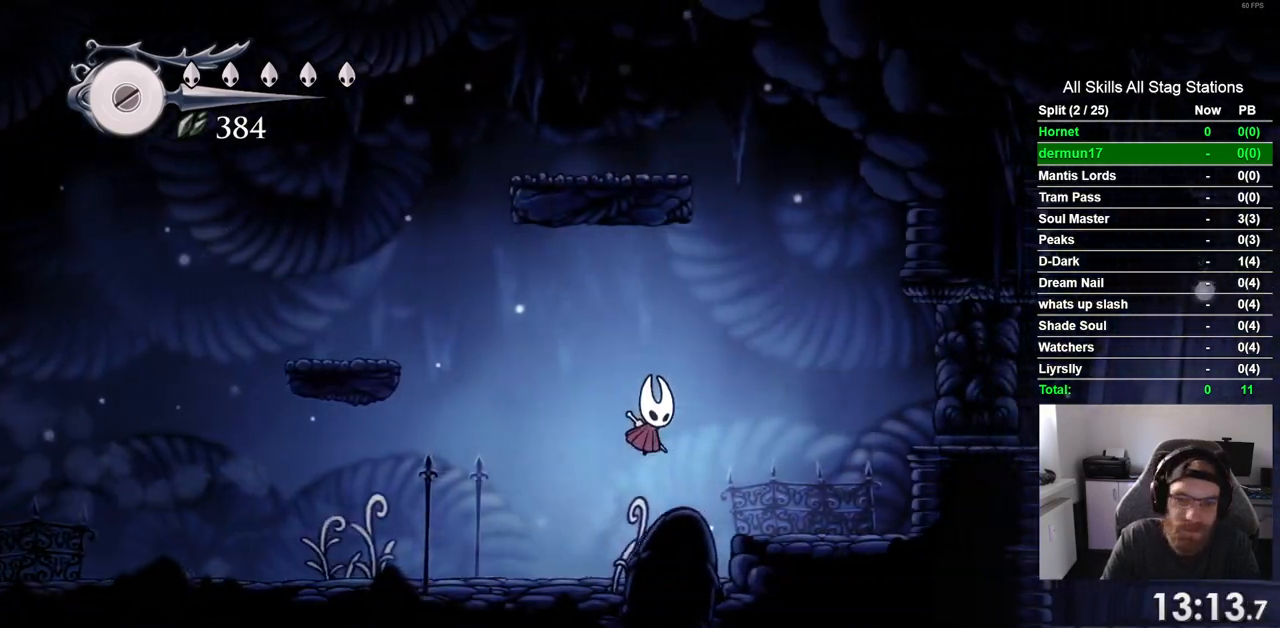
{"buttons": ["CROSS", "DPAD_RIGHT"], "left_stick": "center", "right_stick": "center", "events": [[483, "CROSS", "down"]]}
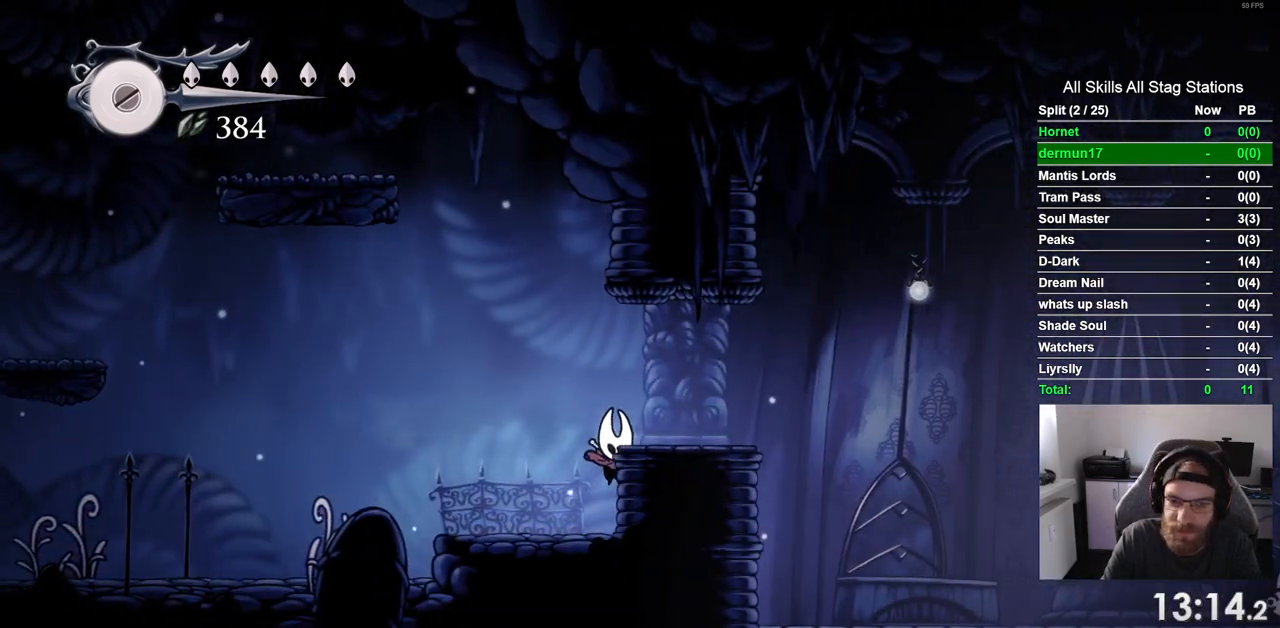
{"buttons": ["DPAD_RIGHT"], "left_stick": "center", "right_stick": "center", "events": [[183, "CROSS", "up"], [317, "CROSS", "down"], [500, "CROSS", "up"]]}
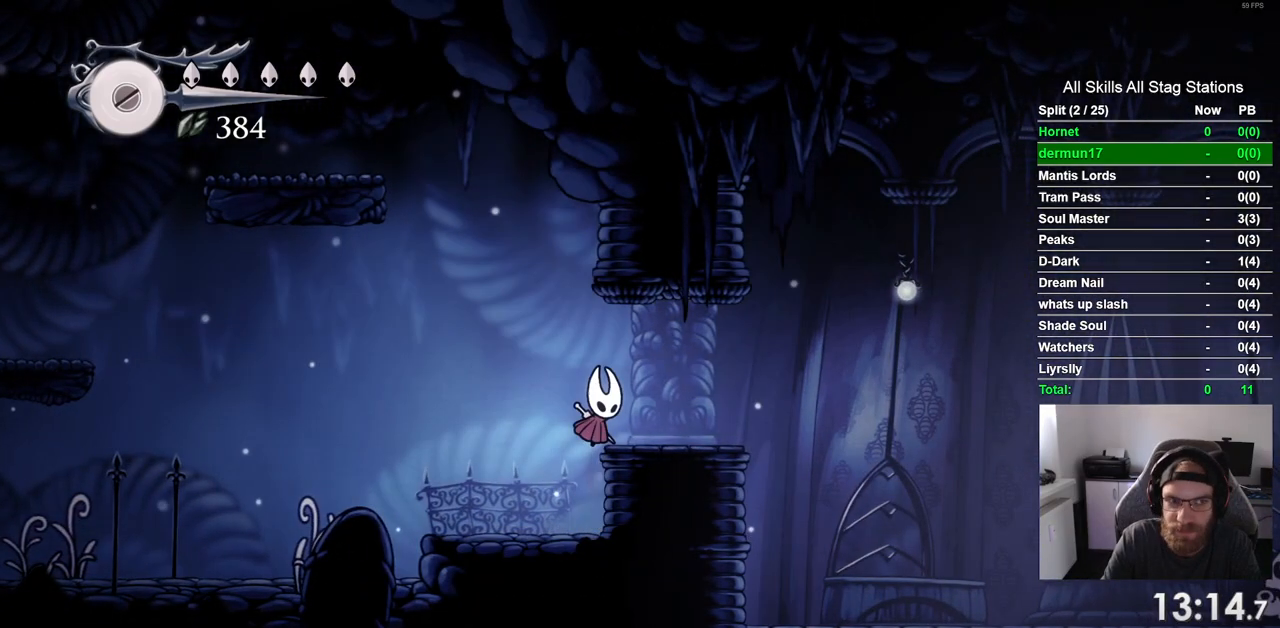
{"buttons": ["DPAD_RIGHT"], "left_stick": "center", "right_stick": "center", "events": []}
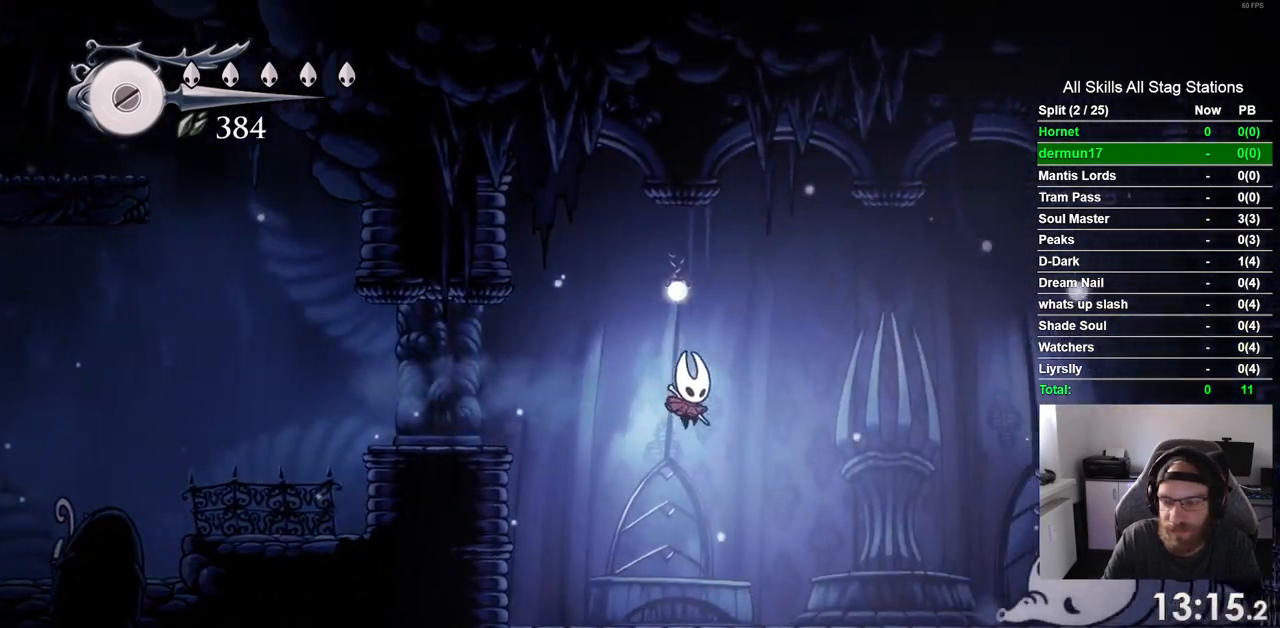
{"buttons": ["SQUARE", "DPAD_RIGHT"], "left_stick": "center", "right_stick": "center", "events": [[483, "SQUARE", "down"]]}
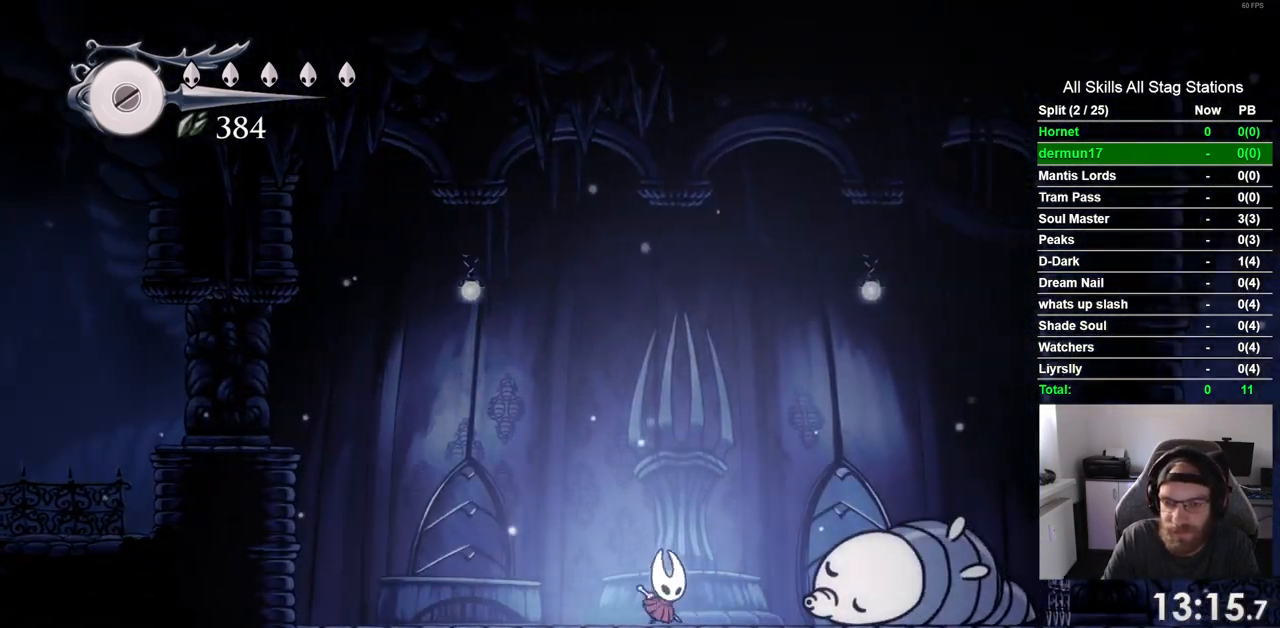
{"buttons": [], "left_stick": "center", "right_stick": "center", "events": [[150, "SQUARE", "up"], [367, "SQUARE", "down"], [417, "DPAD_RIGHT", "up"], [483, "SQUARE", "up"]]}
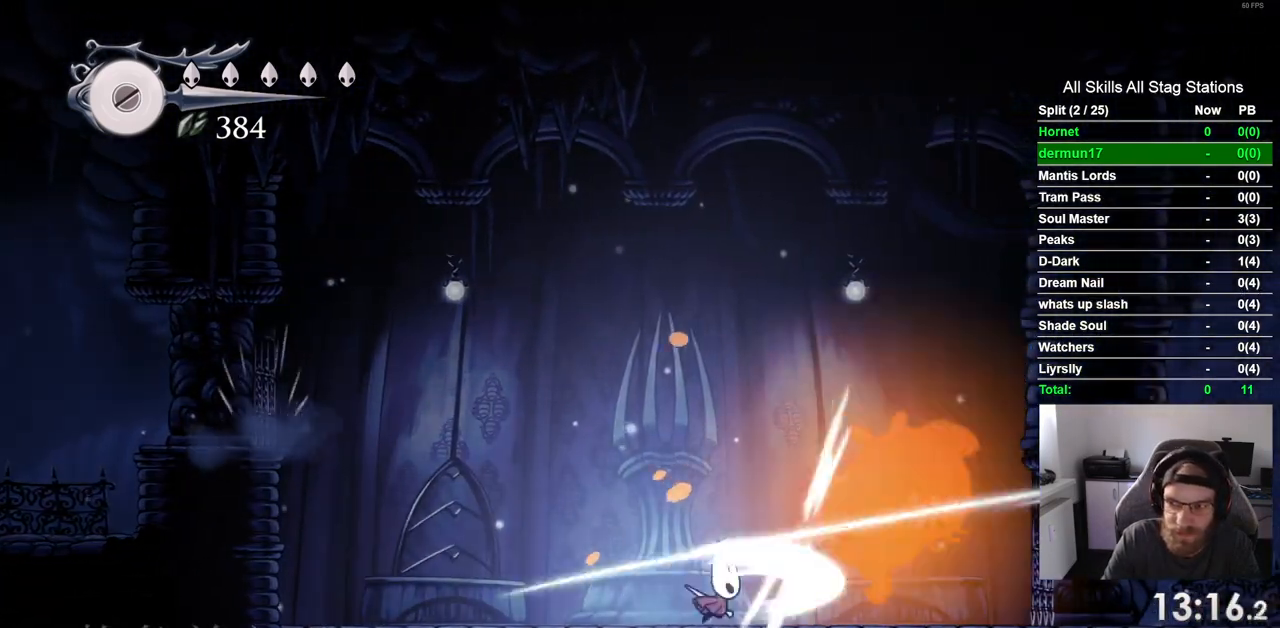
{"buttons": [], "left_stick": "center", "right_stick": "center", "events": [[67, "CROSS", "down"], [200, "CROSS", "up"]]}
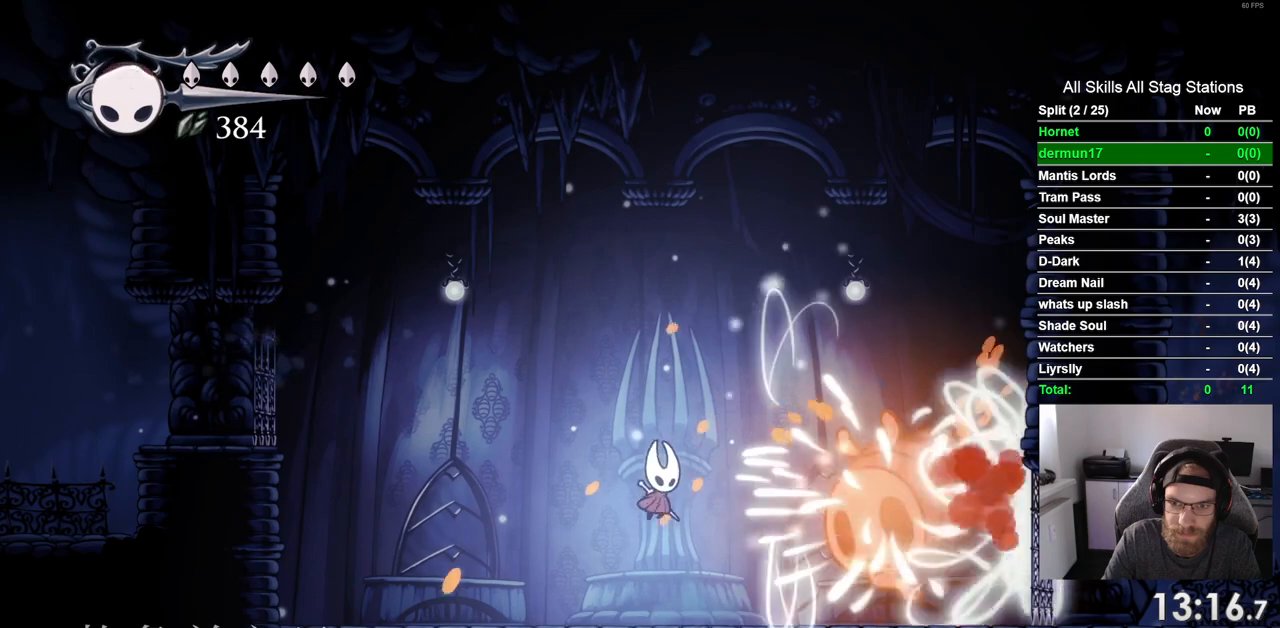
{"buttons": [], "left_stick": "center", "right_stick": "center", "events": []}
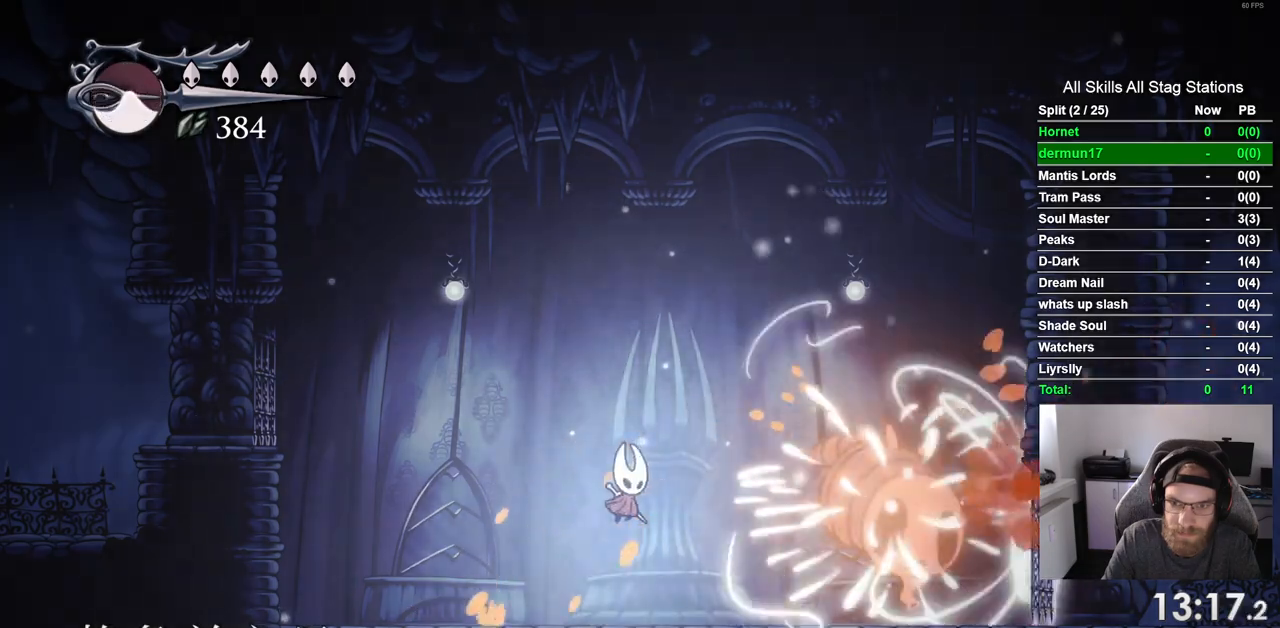
{"buttons": [], "left_stick": "center", "right_stick": "center", "events": []}